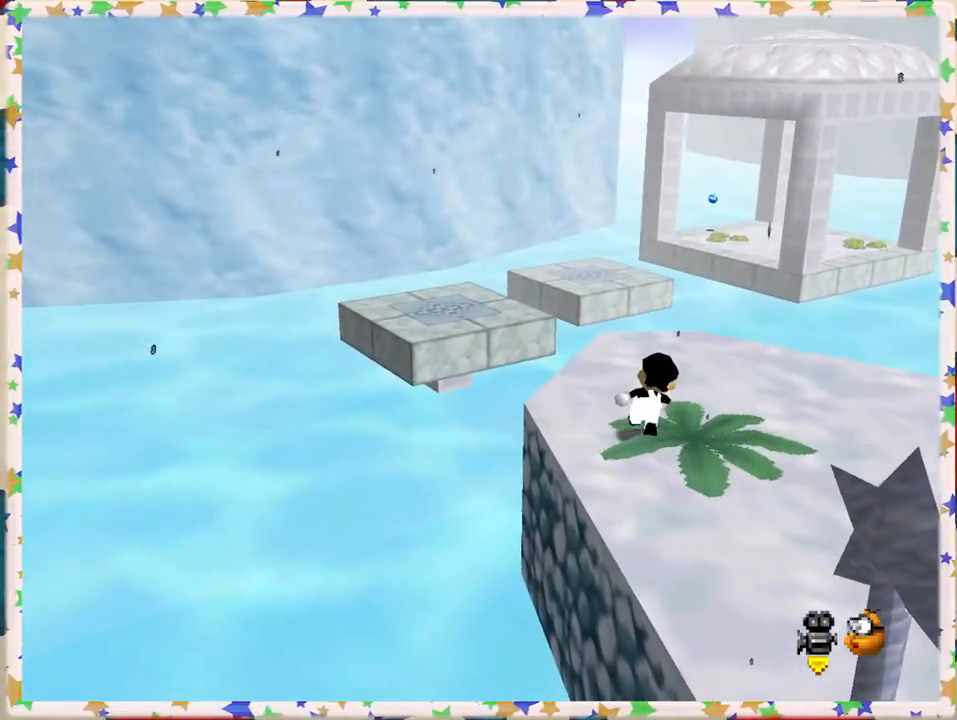
Gameplay with a controller (Nintendo layout); each line is a JSON object with the inputs held at the frame after it. "events" lists button and stick changes between this image and that frame as [ms after this image, input, new state], when the widget could be followed in between. Not read: L3 R3.
{"buttons": ["A", "Z"], "left_stick": "up", "events": [[433, "Z", "down"], [483, "A", "down"]]}
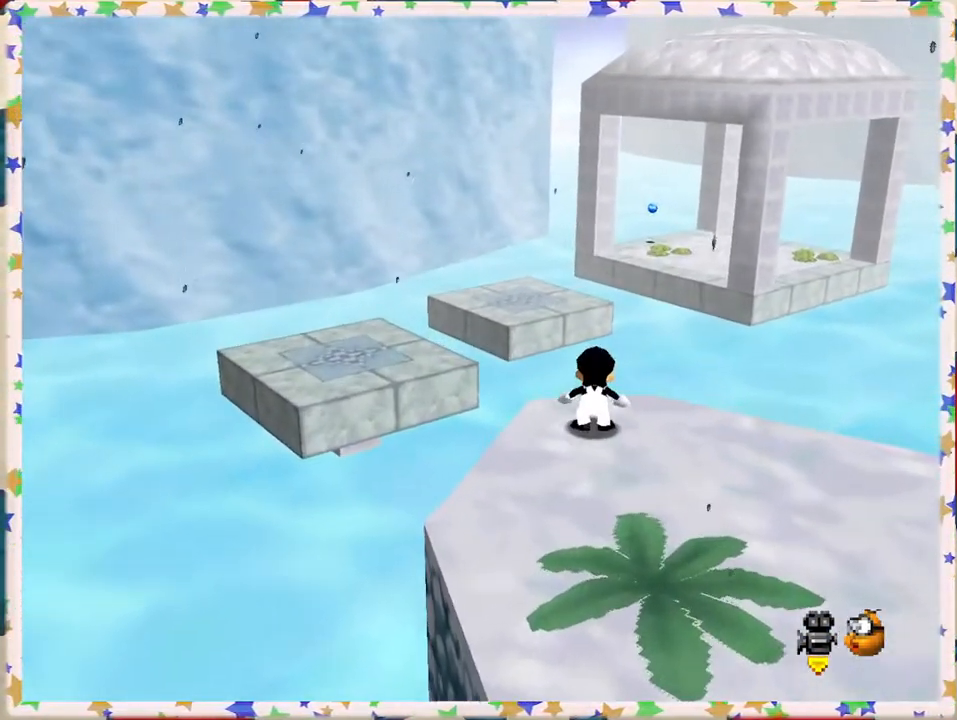
{"buttons": ["Z"], "left_stick": "center", "events": [[100, "left_stick", "up-left"], [133, "A", "up"], [217, "left_stick", "left"], [483, "left_stick", "center"]]}
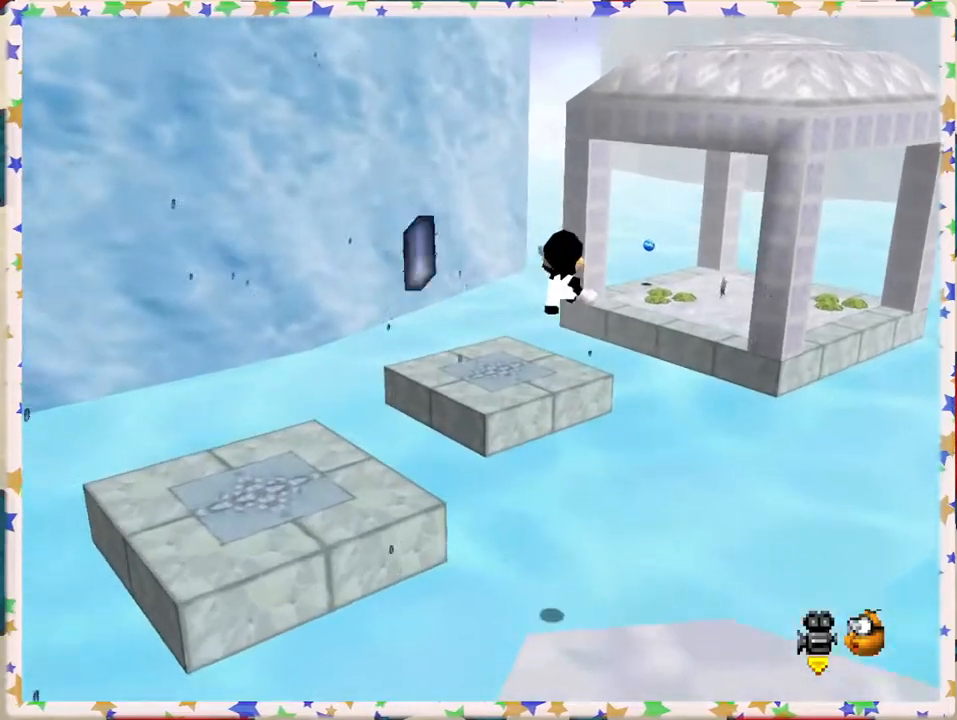
{"buttons": ["Z"], "left_stick": "up-left", "events": [[100, "left_stick", "down"], [267, "left_stick", "left"], [417, "left_stick", "up-left"]]}
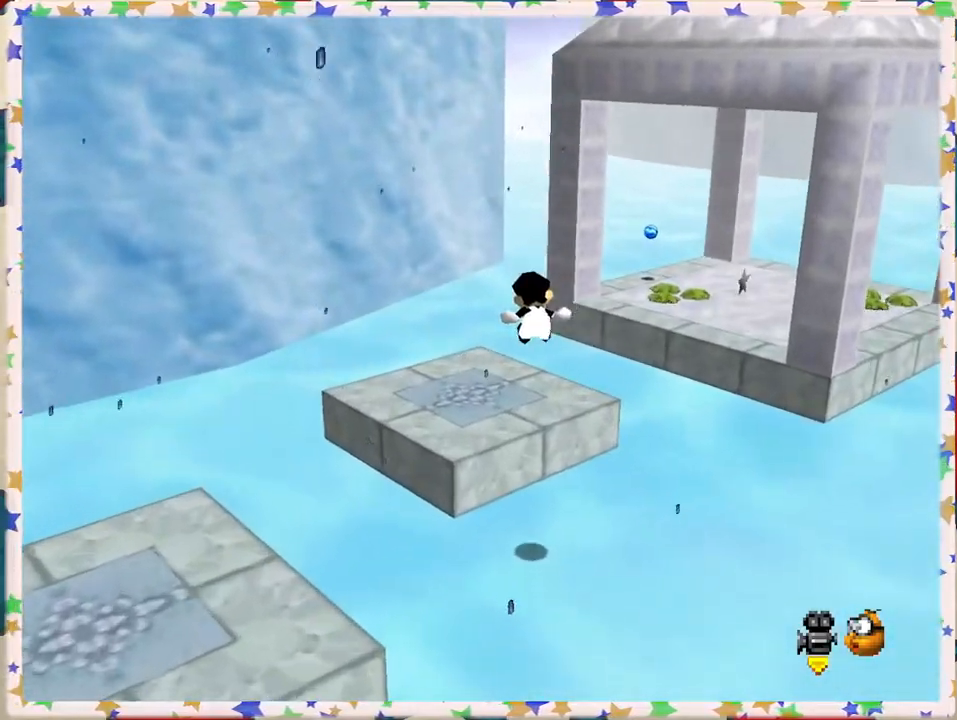
{"buttons": ["A", "Z"], "left_stick": "right", "events": [[50, "left_stick", "center"], [183, "left_stick", "right"], [333, "A", "down"]]}
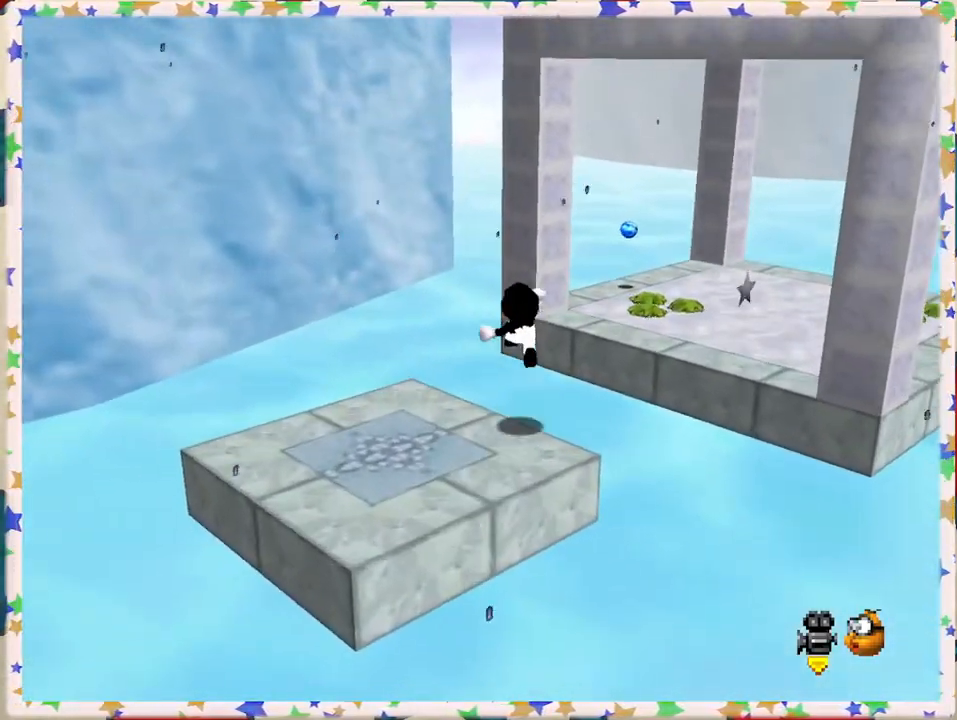
{"buttons": [], "left_stick": "down", "events": [[67, "A", "up"], [267, "left_stick", "down-right"], [300, "Z", "up"], [467, "left_stick", "down"]]}
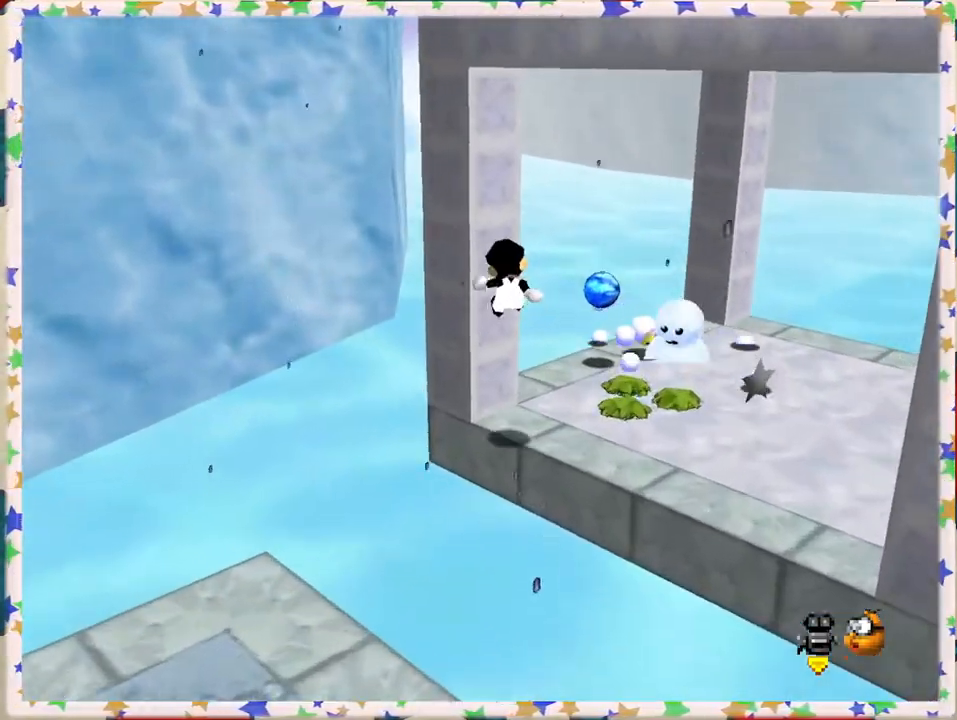
{"buttons": ["A"], "left_stick": "down-right", "events": [[133, "A", "down"], [267, "left_stick", "down-right"], [400, "A", "up"], [500, "A", "down"]]}
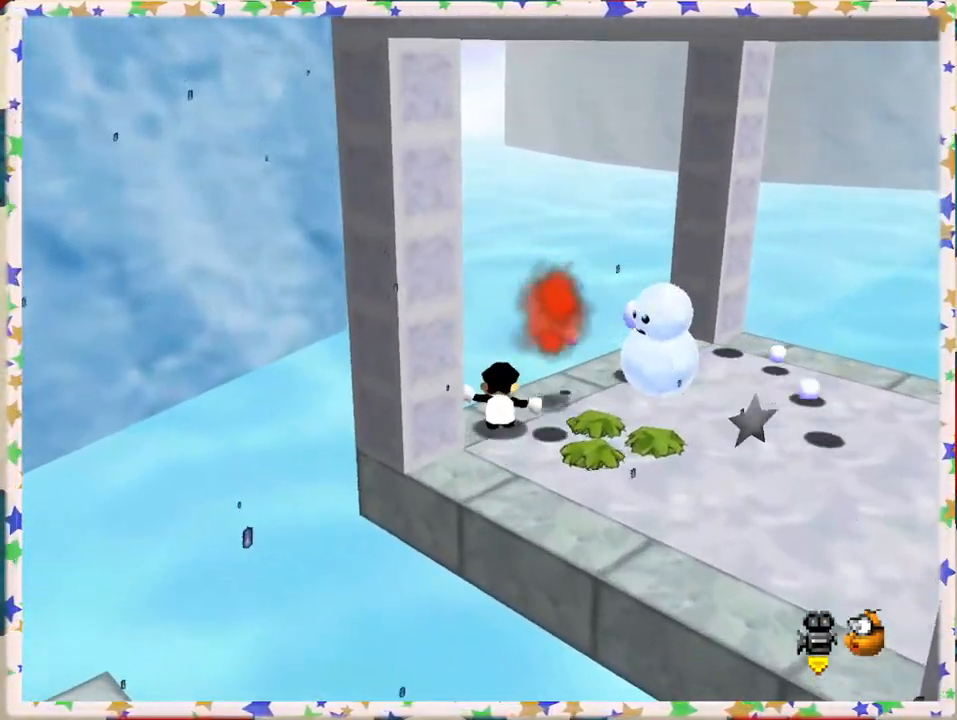
{"buttons": [], "left_stick": "down-right", "events": [[183, "A", "up"], [250, "A", "down"], [433, "A", "up"]]}
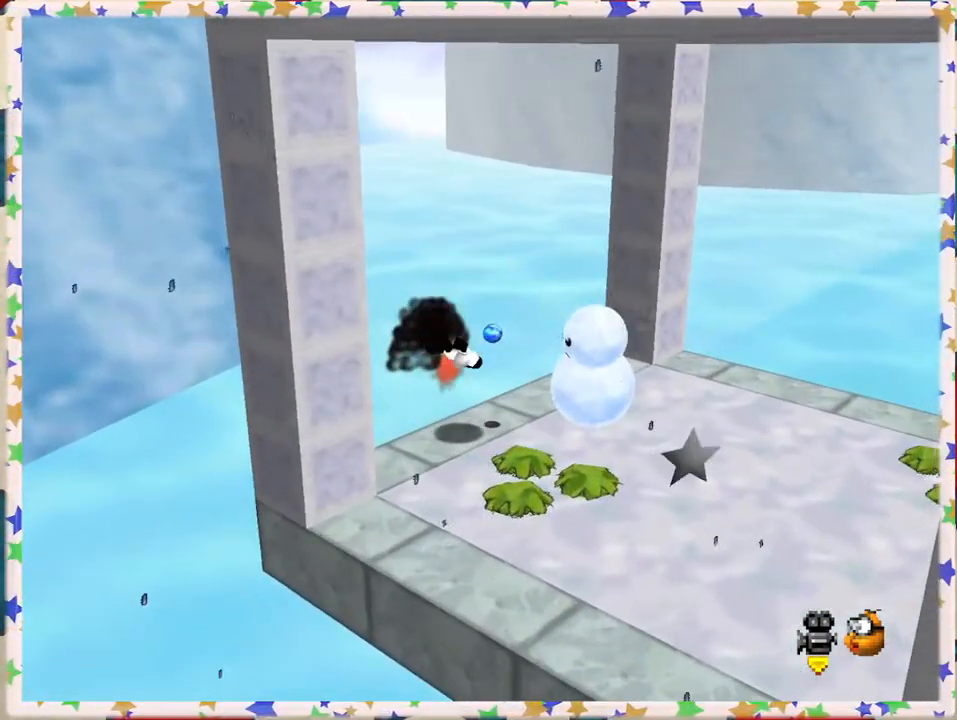
{"buttons": [], "left_stick": "right", "events": [[267, "left_stick", "right"]]}
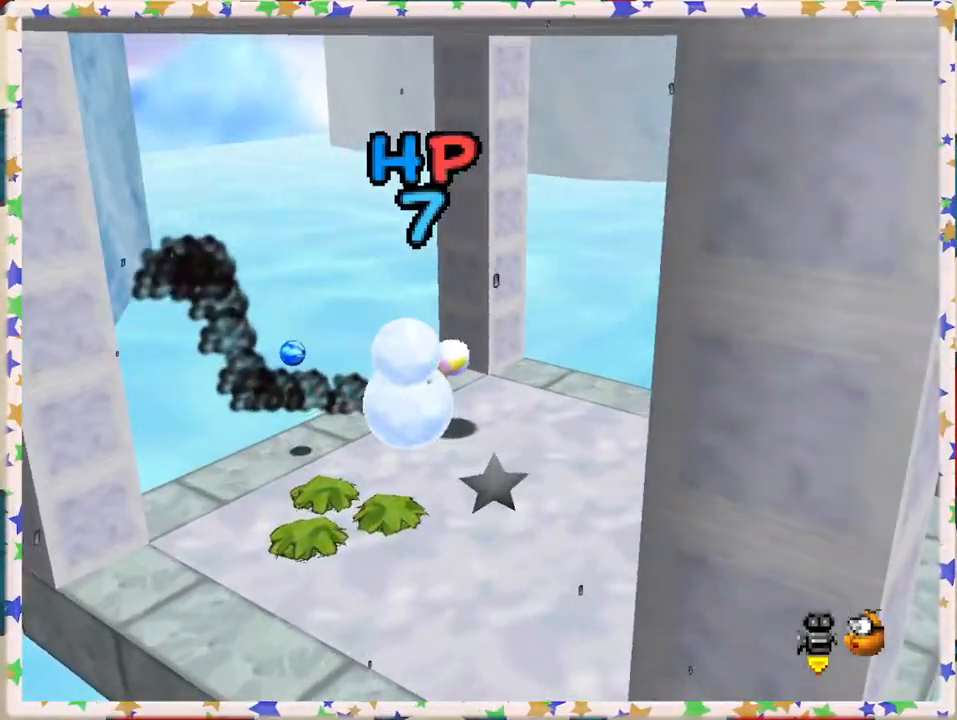
{"buttons": [], "left_stick": "down-left", "events": [[133, "left_stick", "down-right"], [233, "left_stick", "down"], [367, "left_stick", "down-left"]]}
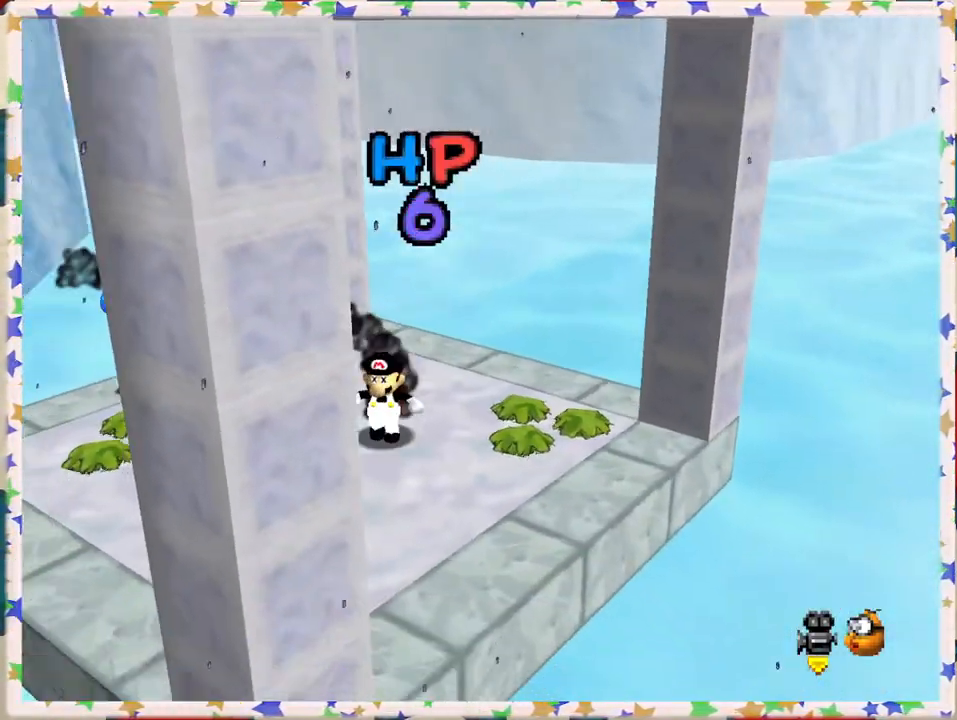
{"buttons": [], "left_stick": "up-left", "events": [[50, "left_stick", "left"], [300, "left_stick", "up-left"]]}
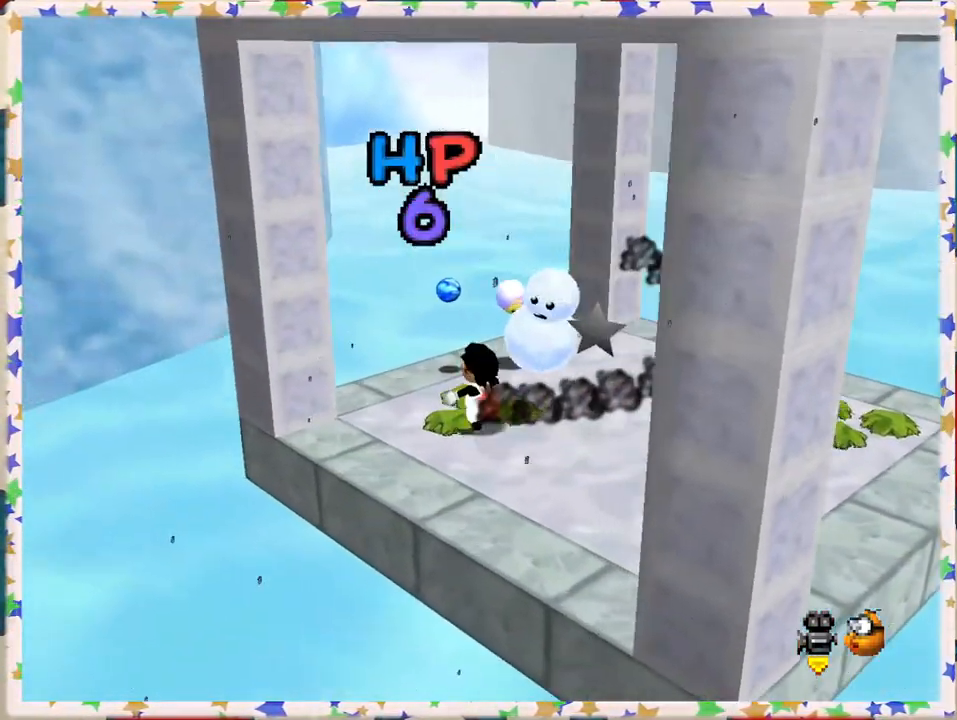
{"buttons": [], "left_stick": "right", "events": [[17, "left_stick", "up"], [300, "left_stick", "up-right"], [433, "left_stick", "right"]]}
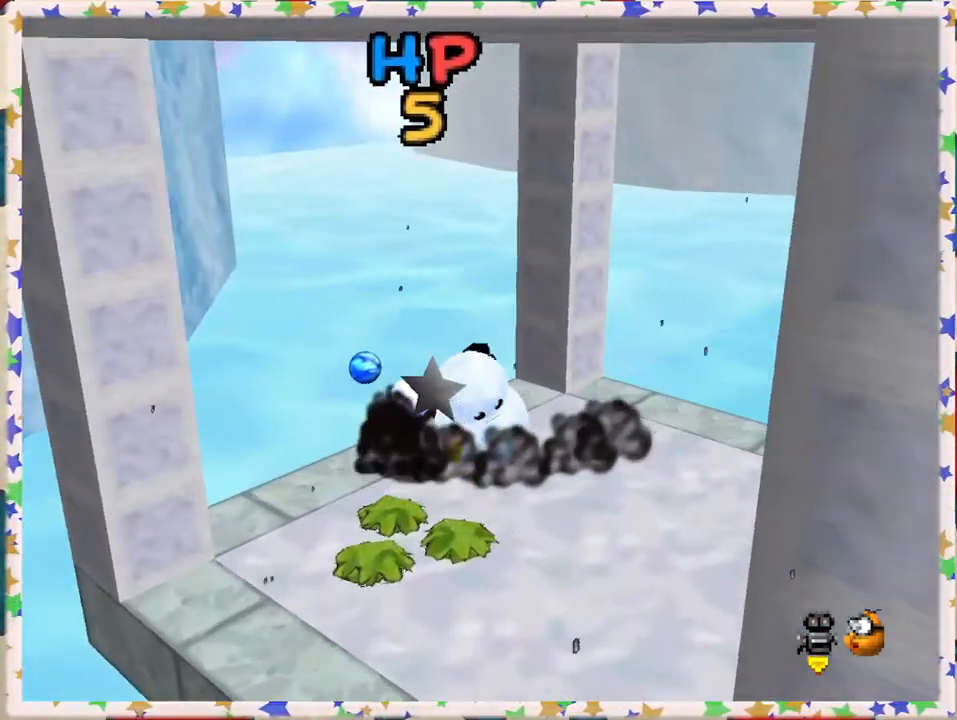
{"buttons": [], "left_stick": "down-left", "events": [[233, "left_stick", "down-right"], [367, "left_stick", "down"], [483, "left_stick", "down-left"]]}
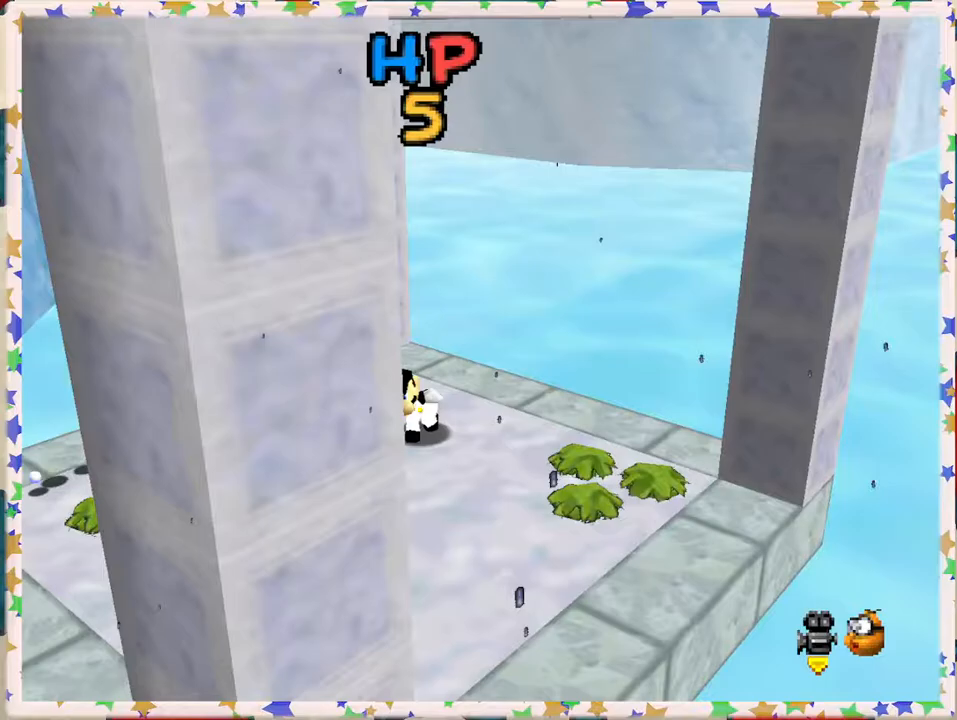
{"buttons": [], "left_stick": "down", "events": [[67, "C_LEFT", "down"], [117, "left_stick", "left"], [183, "C_LEFT", "up"], [450, "left_stick", "down"]]}
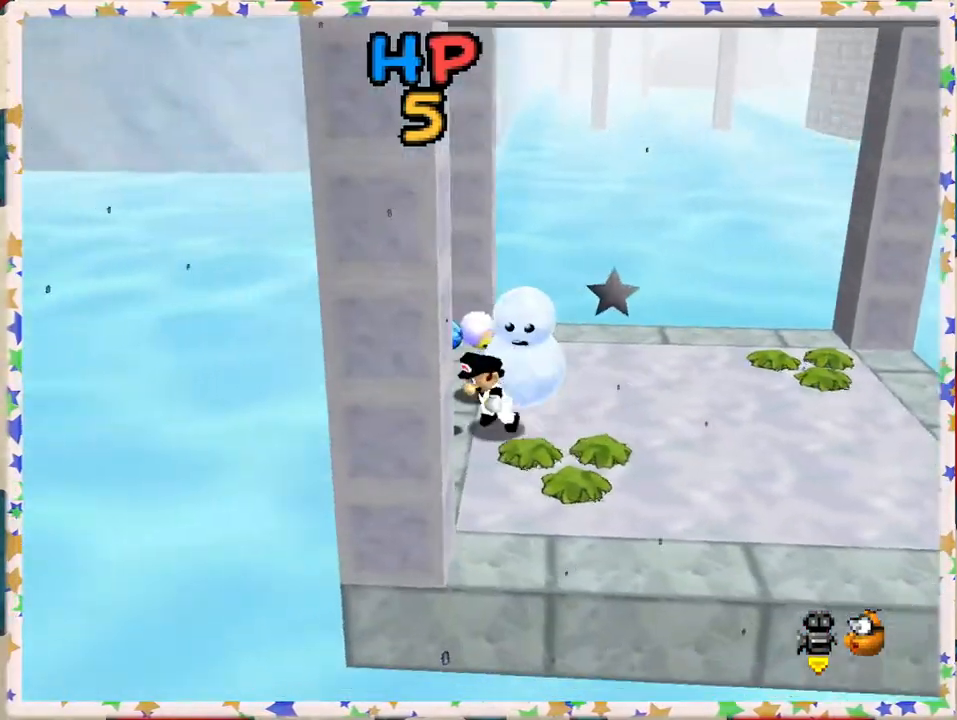
{"buttons": ["A"], "left_stick": "right", "events": [[217, "left_stick", "down-right"], [283, "A", "down"], [383, "left_stick", "right"]]}
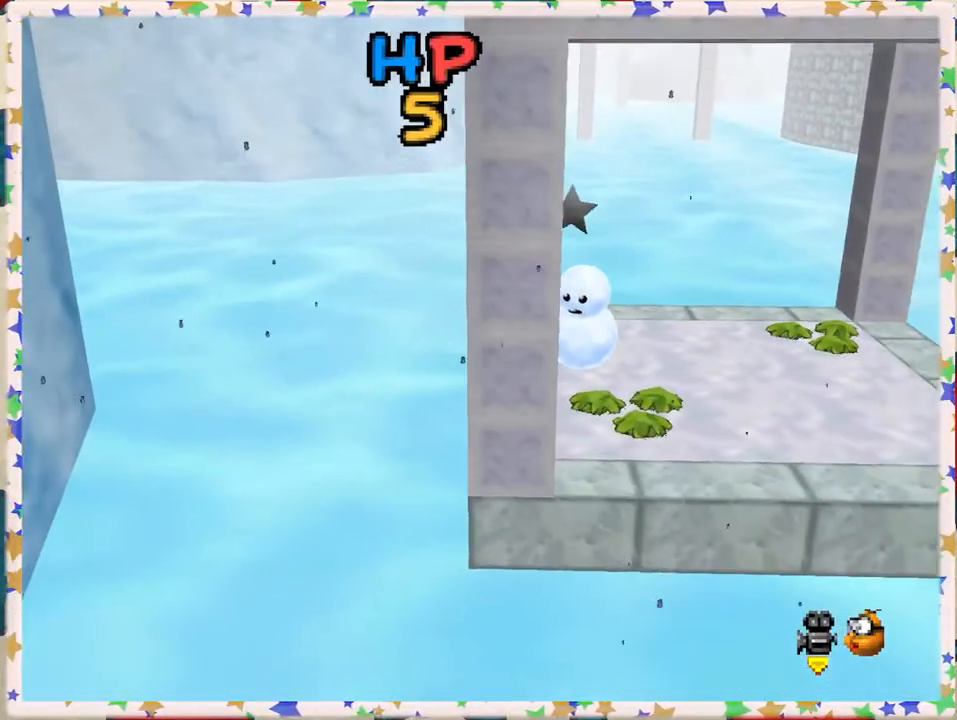
{"buttons": [], "left_stick": "right", "events": [[100, "left_stick", "up-right"], [217, "A", "up"], [400, "left_stick", "right"]]}
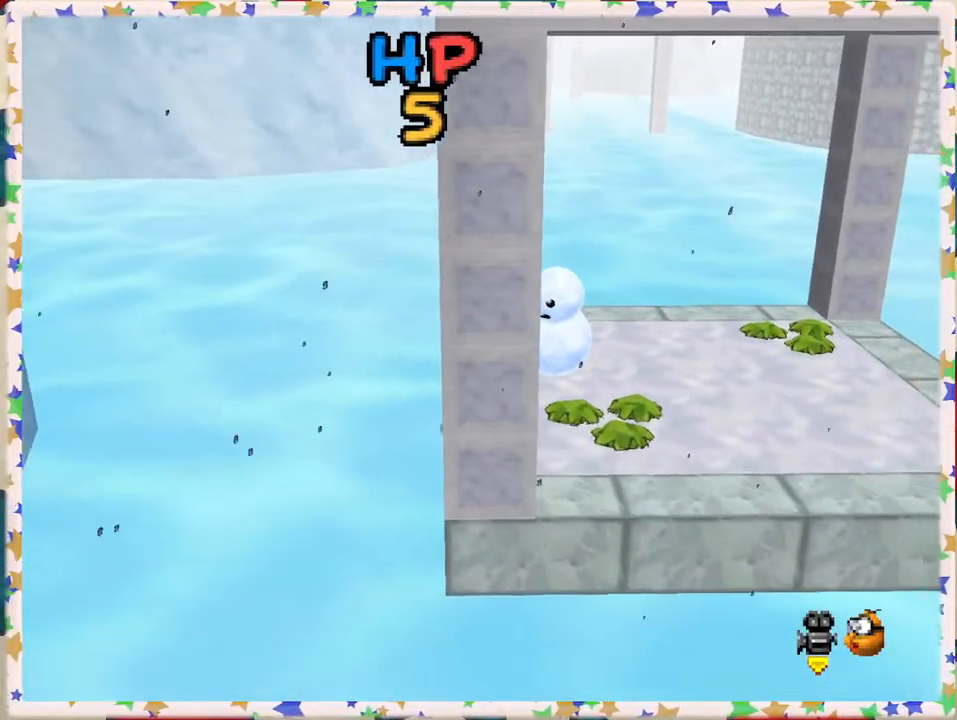
{"buttons": [], "left_stick": "right", "events": [[267, "C_RIGHT", "down"], [350, "C_RIGHT", "up"]]}
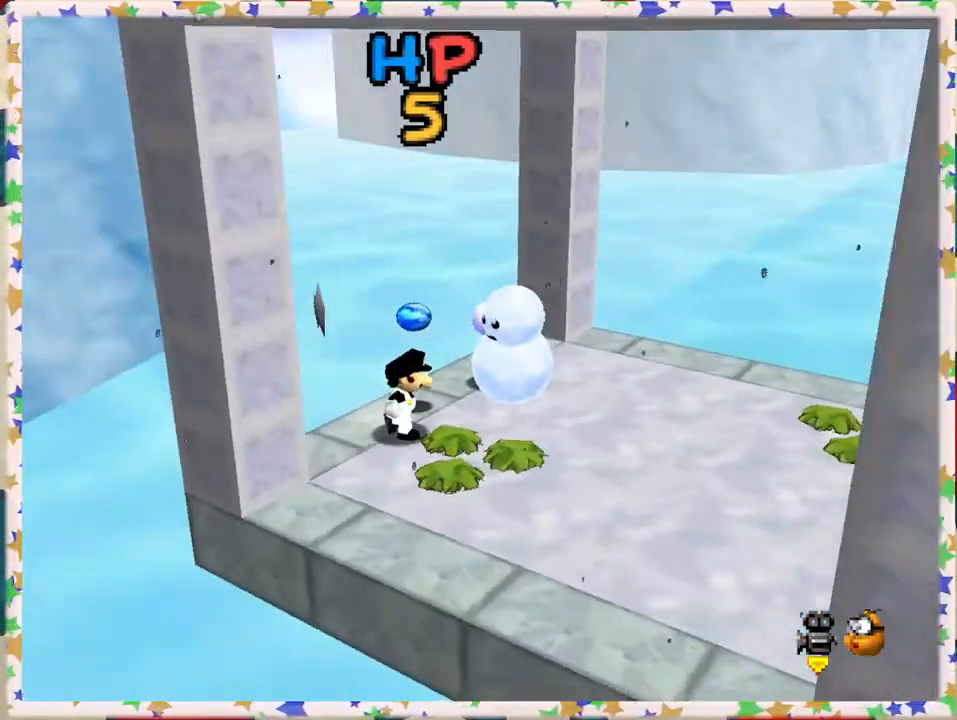
{"buttons": [], "left_stick": "right", "events": [[267, "left_stick", "down-right"], [450, "left_stick", "right"]]}
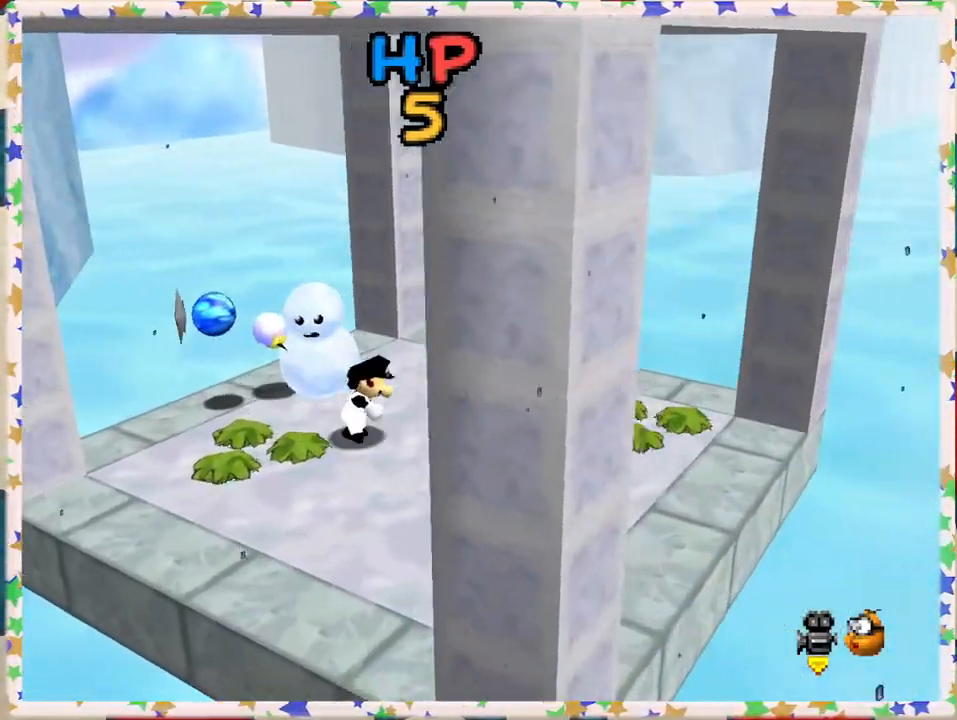
{"buttons": [], "left_stick": "up-left", "events": [[117, "left_stick", "up-right"], [217, "left_stick", "up"], [500, "left_stick", "up-left"]]}
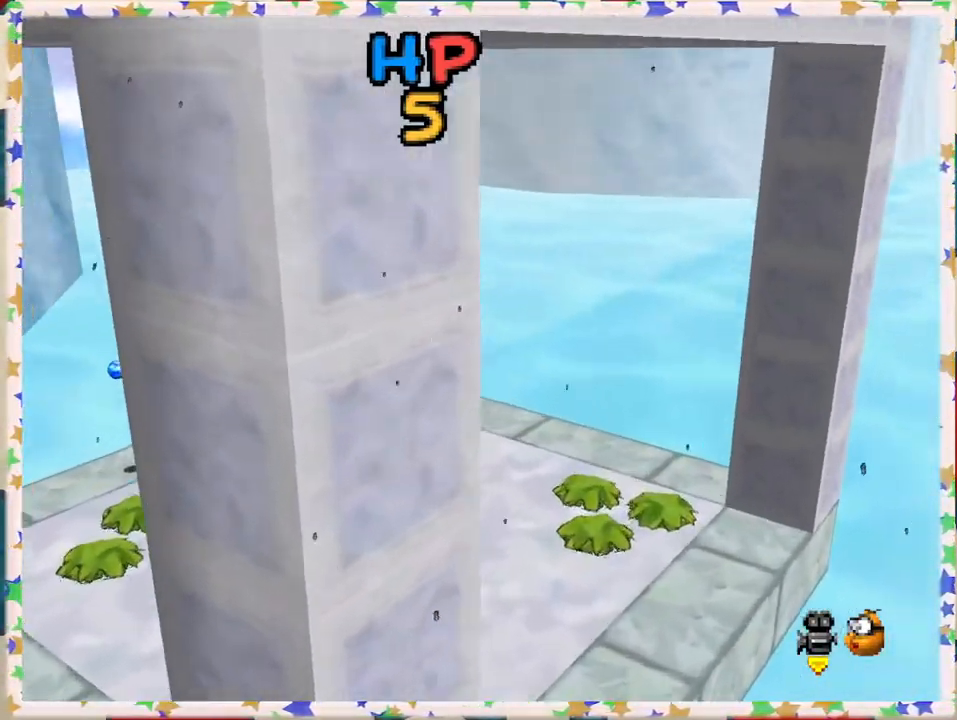
{"buttons": [], "left_stick": "down", "events": [[233, "left_stick", "down-left"], [450, "left_stick", "down"]]}
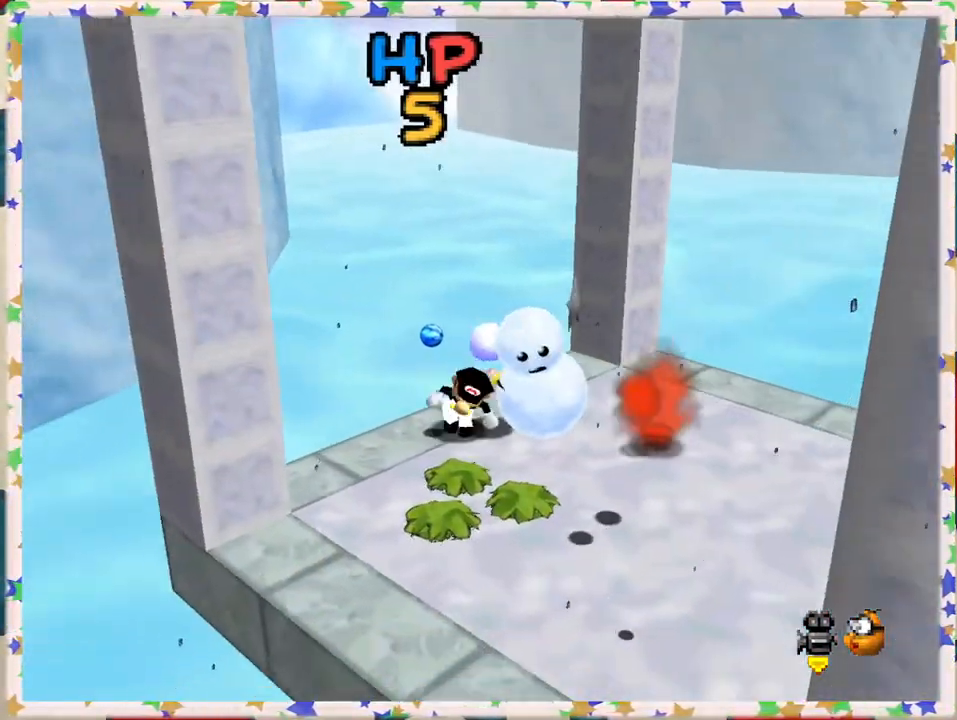
{"buttons": [], "left_stick": "up", "events": [[283, "left_stick", "right"], [367, "left_stick", "up-right"], [500, "left_stick", "up"]]}
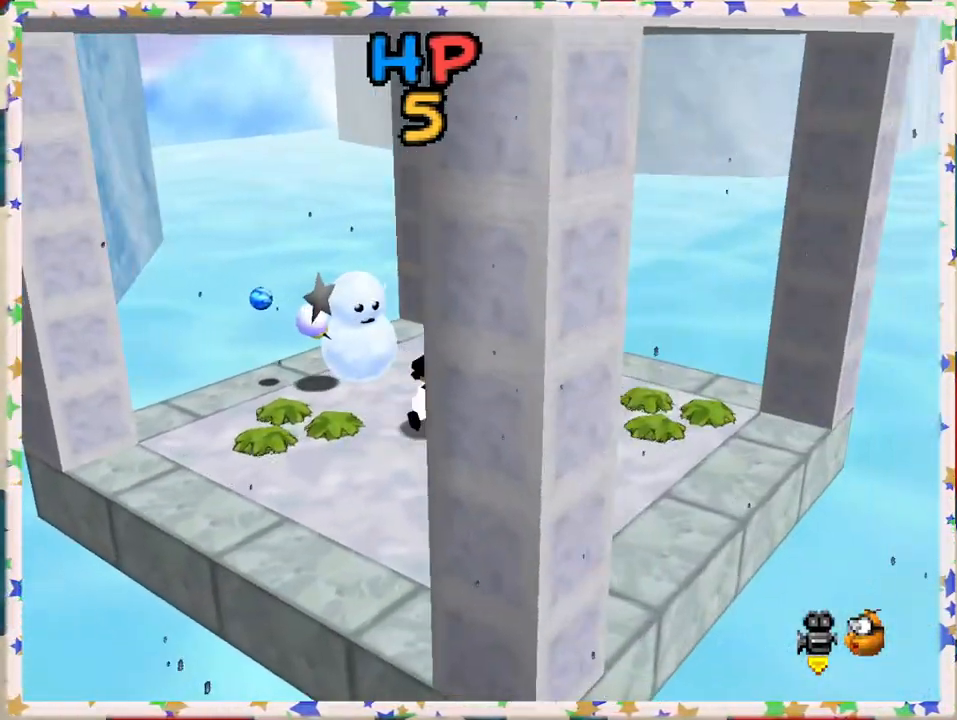
{"buttons": [], "left_stick": "up-left", "events": [[467, "left_stick", "up-left"]]}
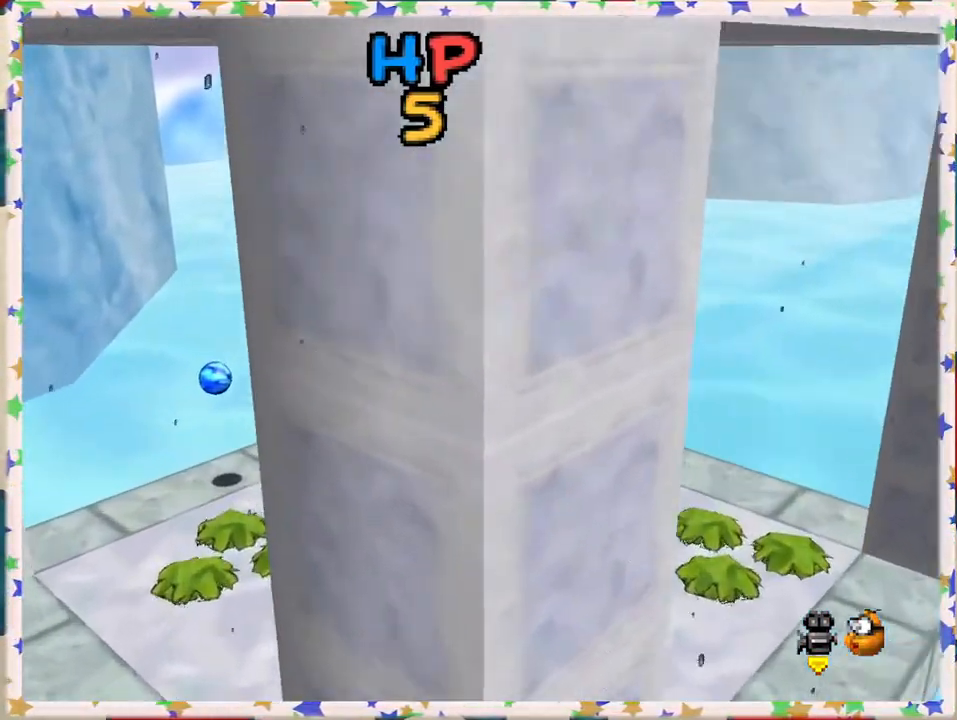
{"buttons": [], "left_stick": "down", "events": [[33, "left_stick", "left"], [383, "left_stick", "down"]]}
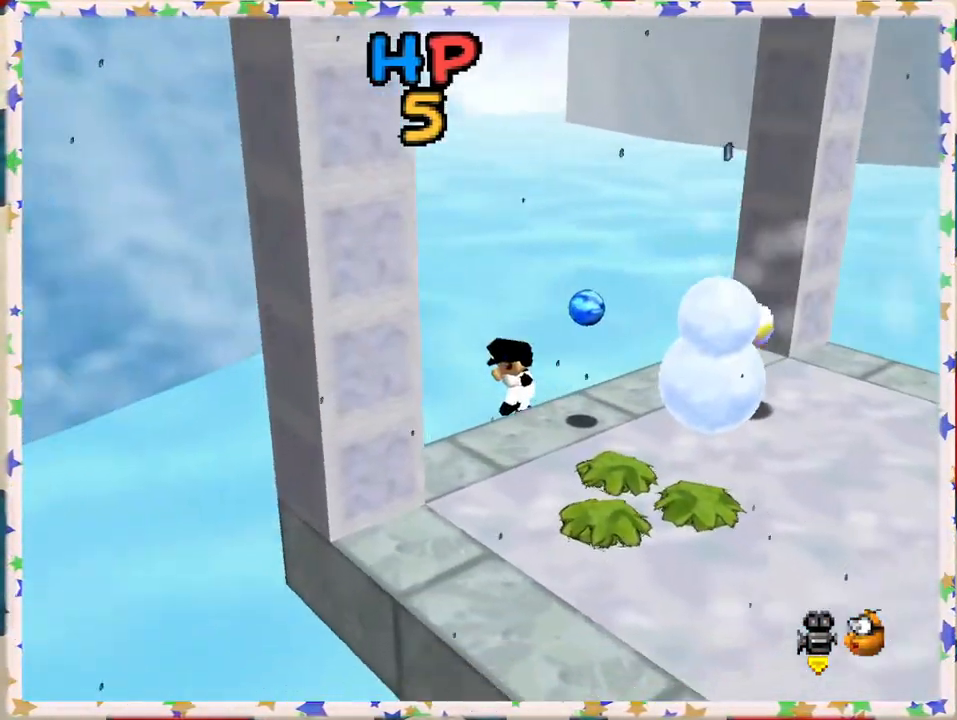
{"buttons": [], "left_stick": "down-right", "events": [[200, "A", "down"], [283, "left_stick", "down-right"], [433, "A", "up"]]}
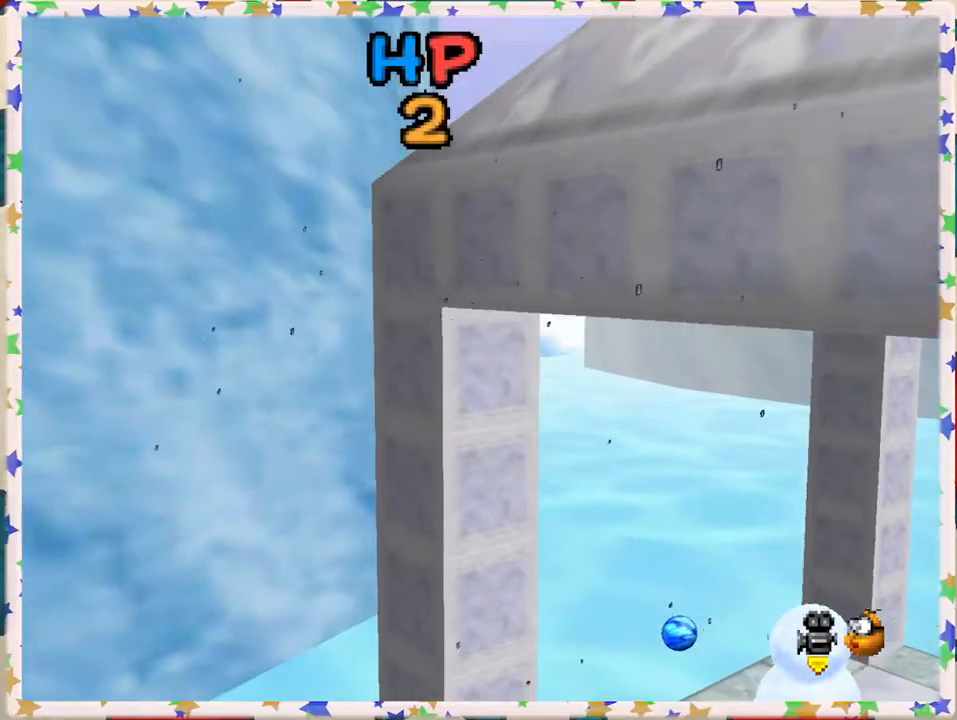
{"buttons": ["A"], "left_stick": "down-right", "events": [[433, "A", "down"]]}
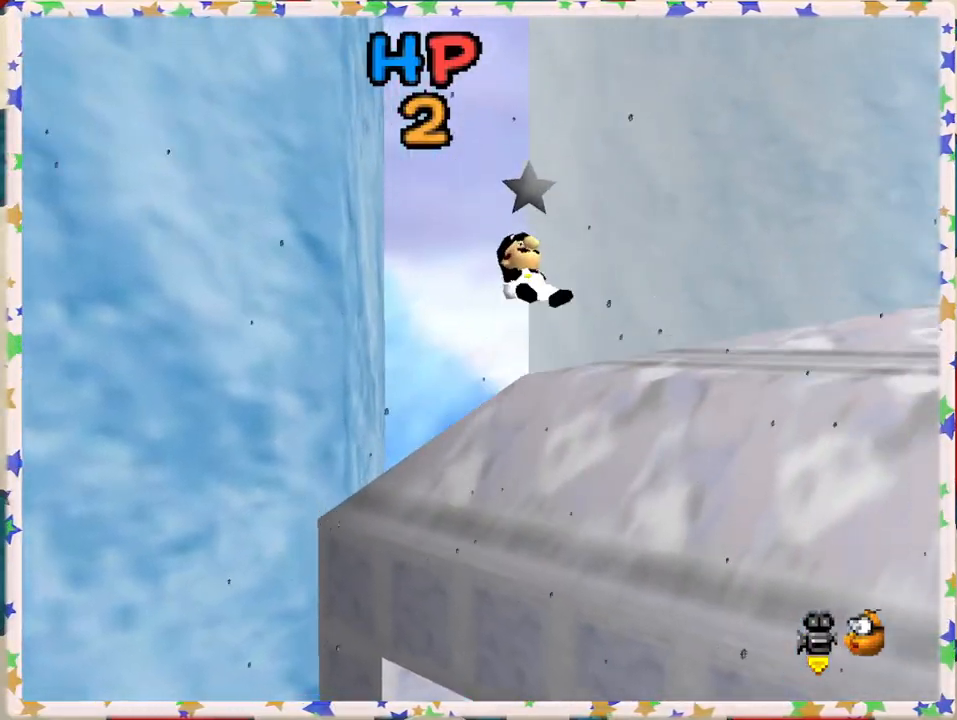
{"buttons": [], "left_stick": "right", "events": [[100, "A", "up"], [183, "left_stick", "right"], [283, "C_LEFT", "down"], [417, "C_LEFT", "up"]]}
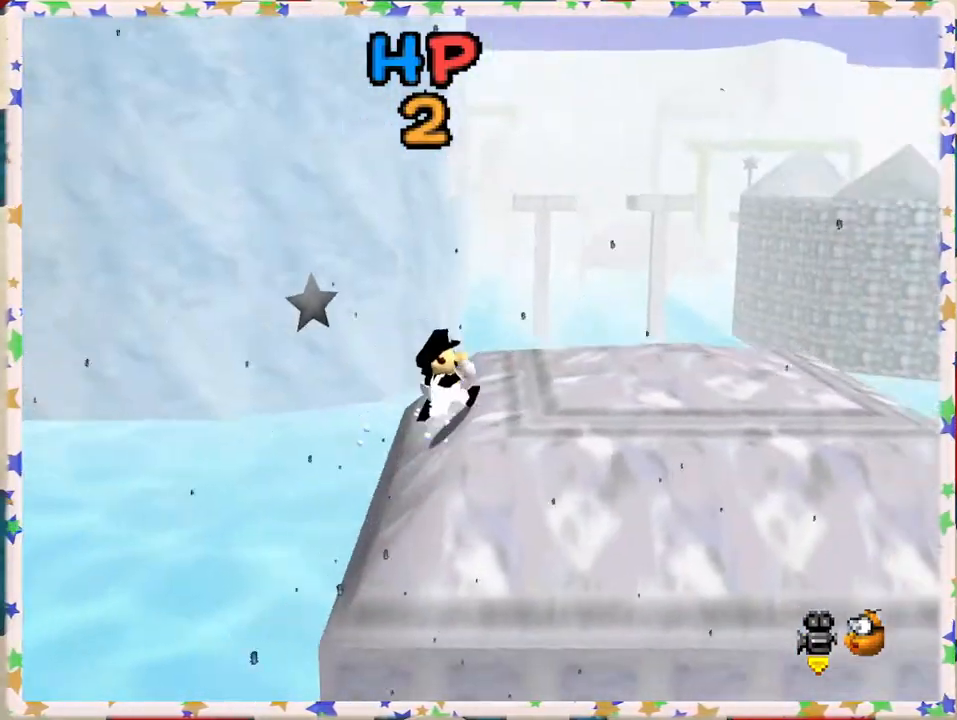
{"buttons": [], "left_stick": "up", "events": [[17, "C_LEFT", "down"], [83, "C_LEFT", "up"], [150, "left_stick", "up-right"], [333, "left_stick", "up"], [367, "C_LEFT", "down"], [500, "C_LEFT", "up"]]}
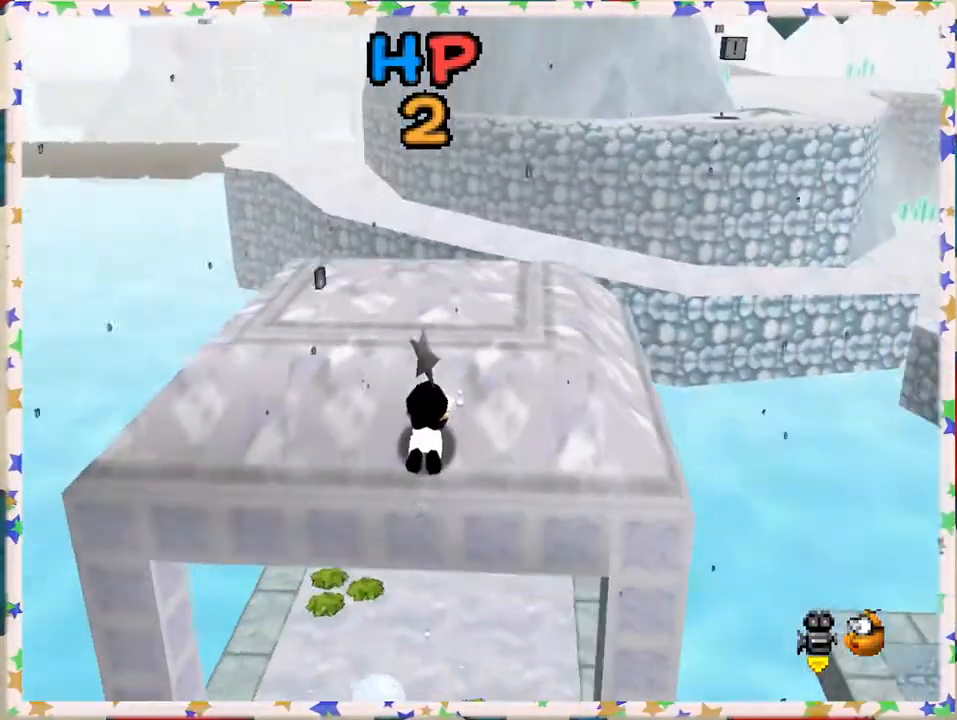
{"buttons": ["A"], "left_stick": "up", "events": [[67, "A", "down"], [417, "A", "up"], [500, "A", "down"]]}
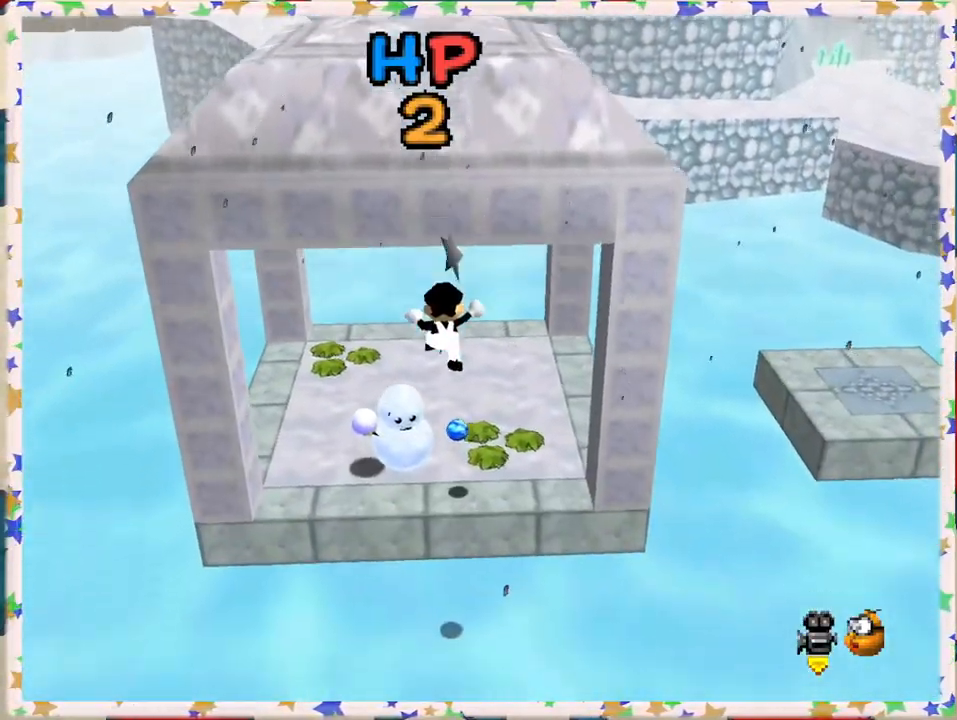
{"buttons": [], "left_stick": "up", "events": [[67, "B", "down"], [283, "B", "up"], [333, "B", "down"], [467, "A", "up"], [467, "B", "up"]]}
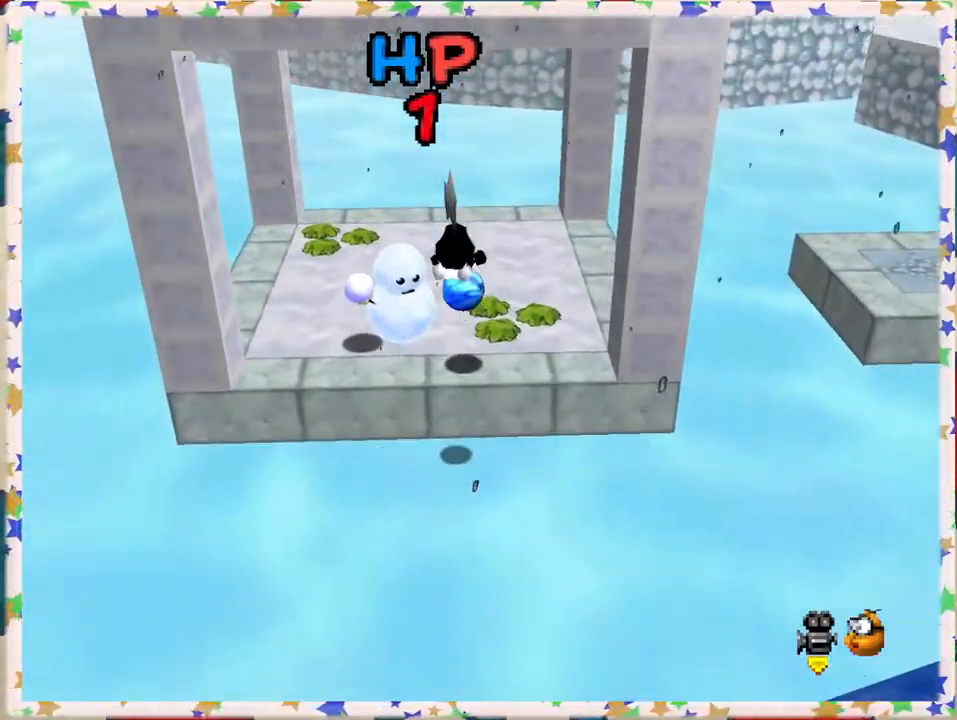
{"buttons": [], "left_stick": "up", "events": [[83, "A", "down"], [100, "left_stick", "up-right"], [217, "A", "up"], [217, "left_stick", "up"], [317, "A", "down"], [433, "A", "up"]]}